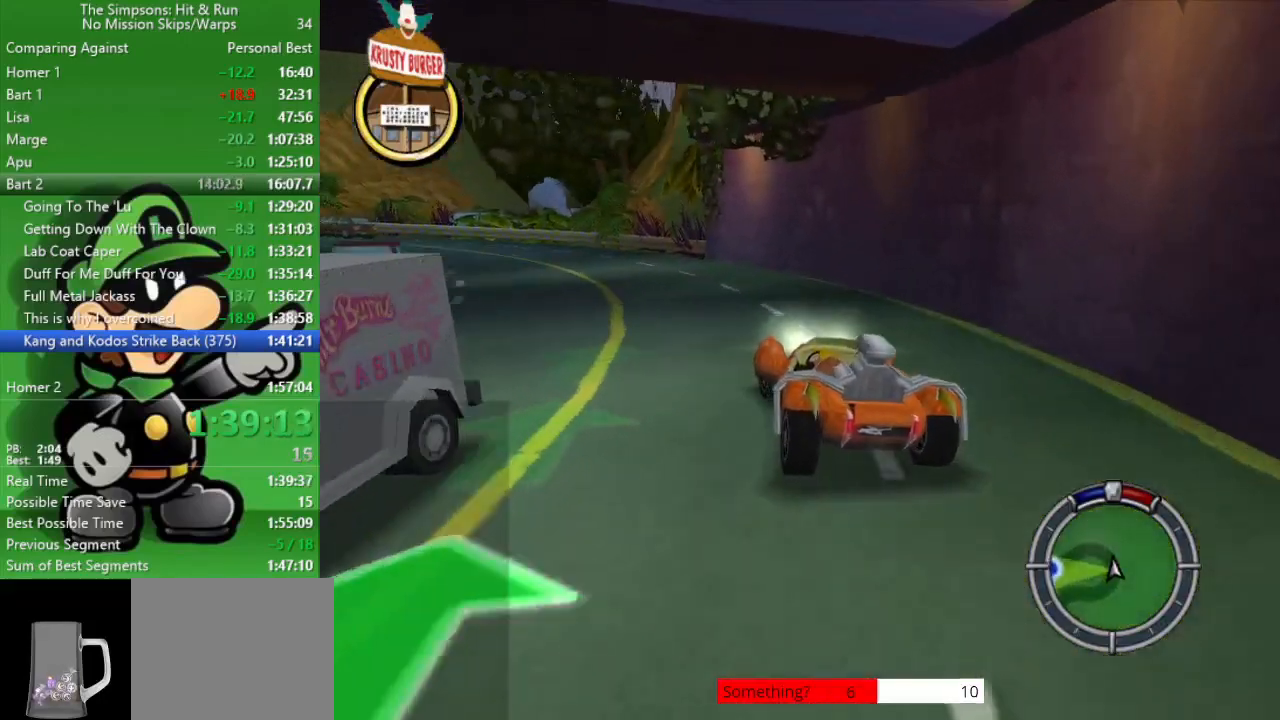
Gameplay with a controller (PlayStation layout); each line is a JSON object with the inputs held at the frame after it. "events" lists button and stick changes between this image and that frame as [ms after this image, input, new state], when the widget could be followed in between.
{"buttons": ["CIRCLE"], "left_stick": "up-left", "right_stick": "center", "events": [[100, "CIRCLE", "down"], [233, "left_stick", "center"], [333, "left_stick", "up-left"]]}
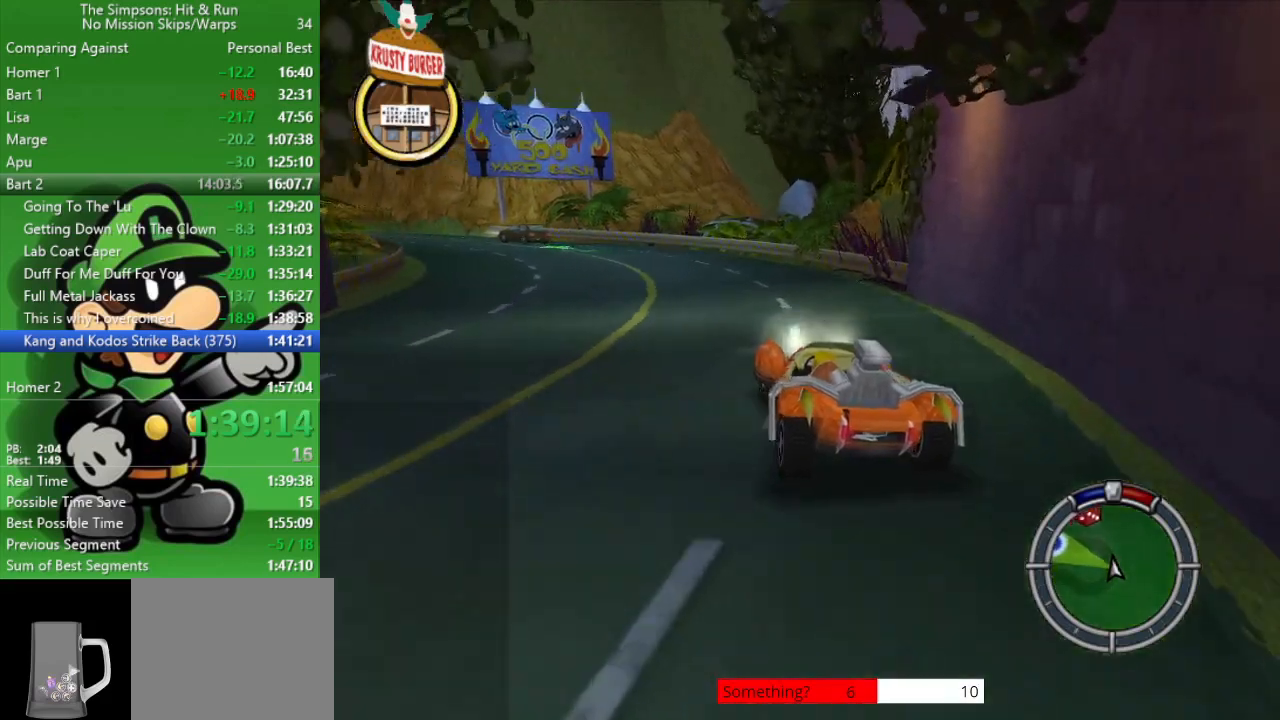
{"buttons": ["CIRCLE"], "left_stick": "up-left", "right_stick": "center", "events": [[50, "left_stick", "center"], [183, "left_stick", "up-left"]]}
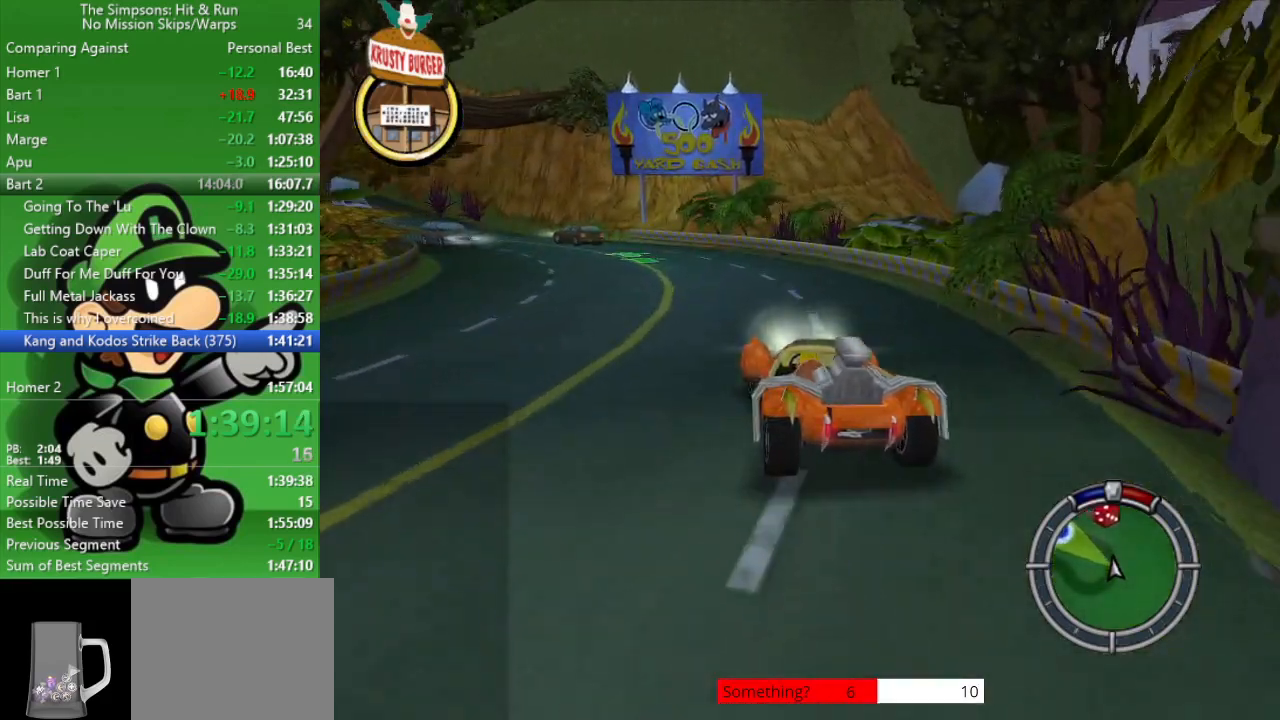
{"buttons": ["CIRCLE"], "left_stick": "left", "right_stick": "center", "events": [[167, "left_stick", "center"], [267, "left_stick", "left"]]}
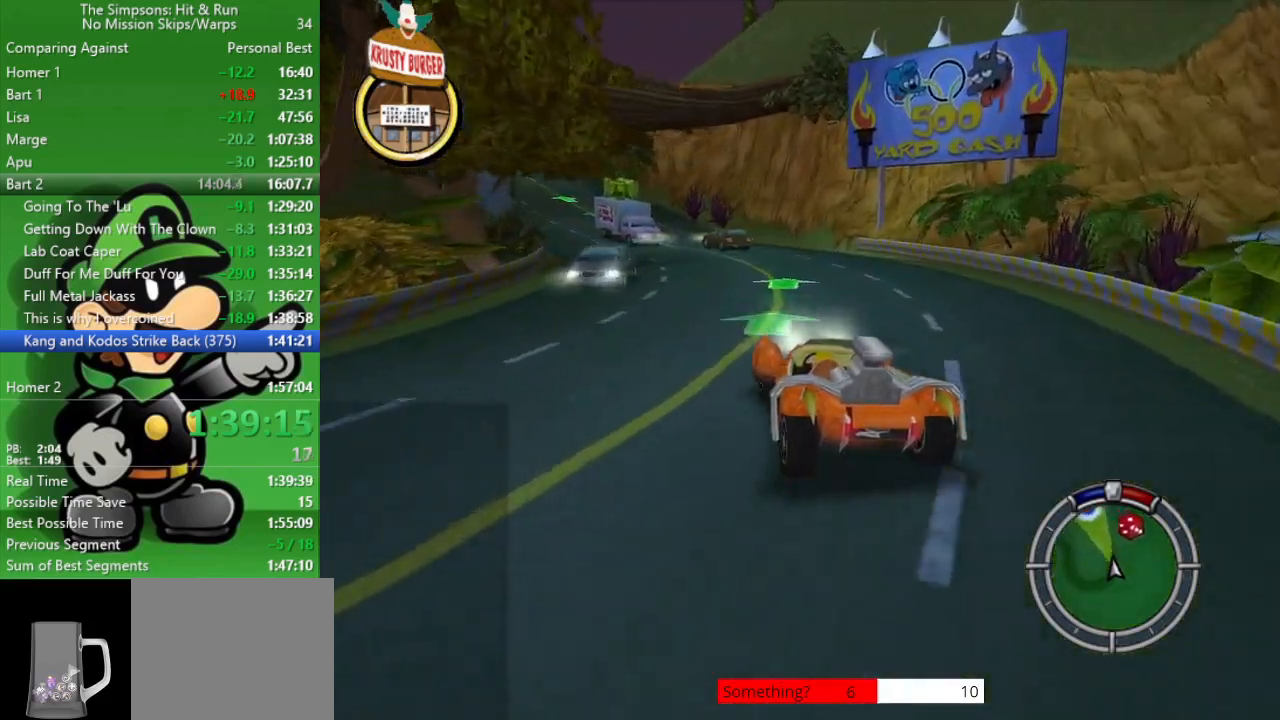
{"buttons": ["CIRCLE"], "left_stick": "up-left", "right_stick": "center", "events": [[33, "left_stick", "center"], [250, "left_stick", "right"], [483, "left_stick", "up-left"]]}
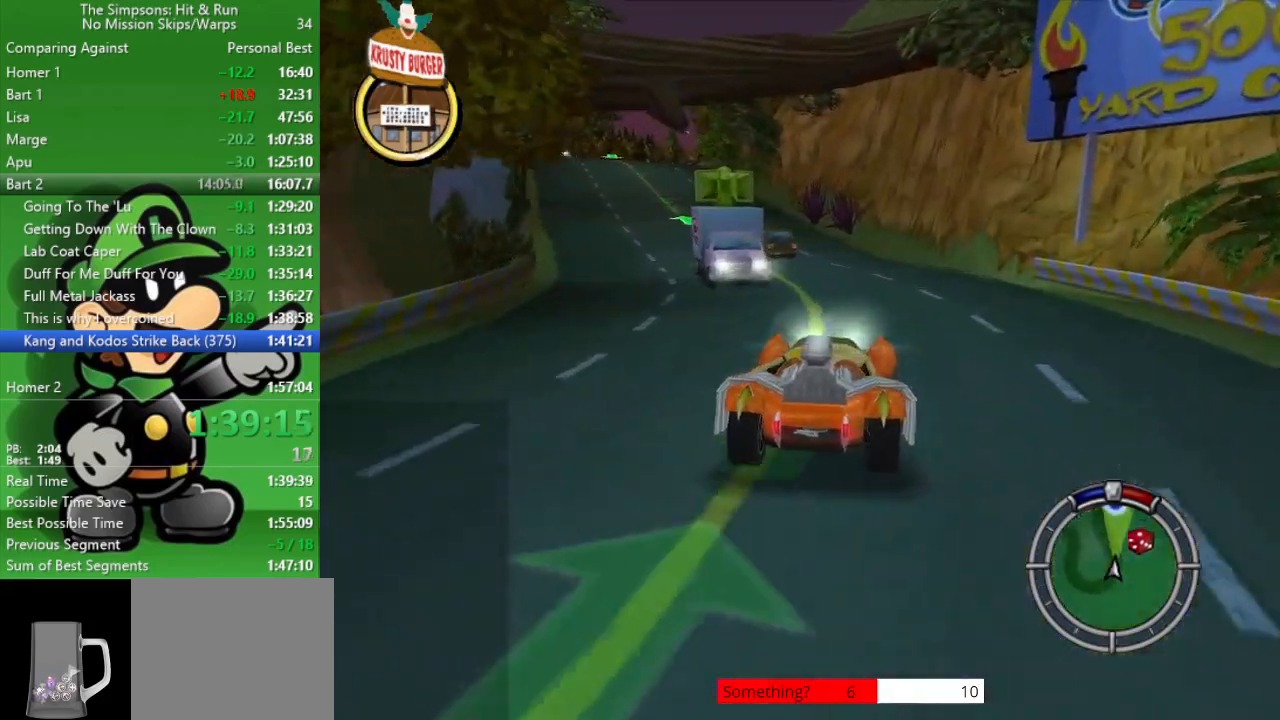
{"buttons": ["CIRCLE"], "left_stick": "center", "right_stick": "center", "events": [[50, "CIRCLE", "up"], [233, "CIRCLE", "down"], [383, "left_stick", "center"]]}
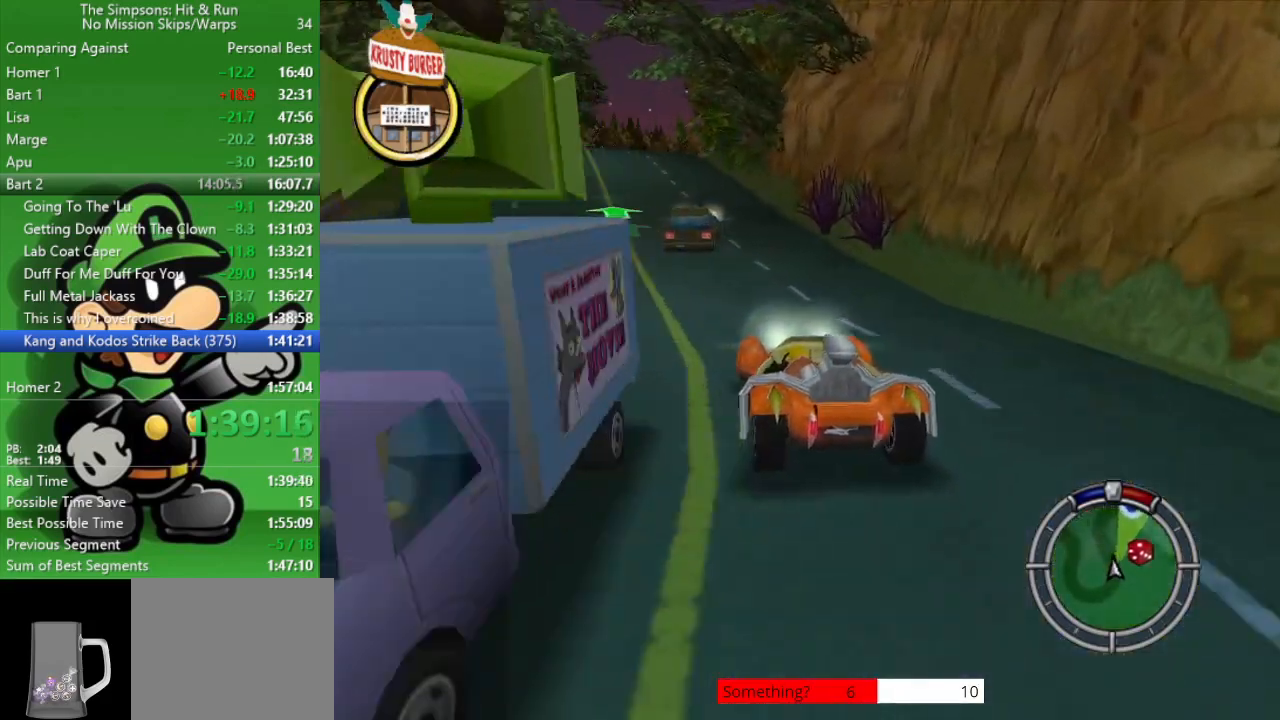
{"buttons": [], "left_stick": "up-left", "right_stick": "center", "events": [[100, "left_stick", "up-left"], [300, "left_stick", "center"], [417, "left_stick", "up-left"], [450, "CIRCLE", "up"]]}
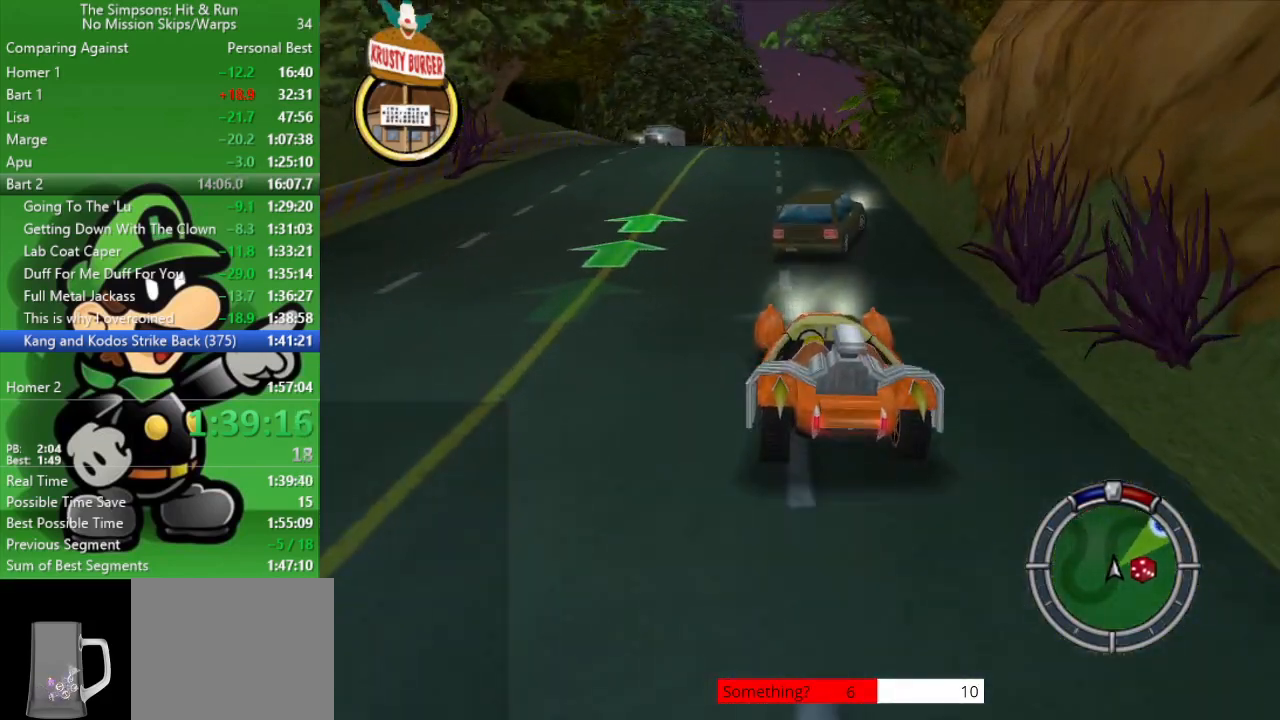
{"buttons": ["CIRCLE"], "left_stick": "center", "right_stick": "center", "events": [[267, "CIRCLE", "down"], [433, "left_stick", "center"]]}
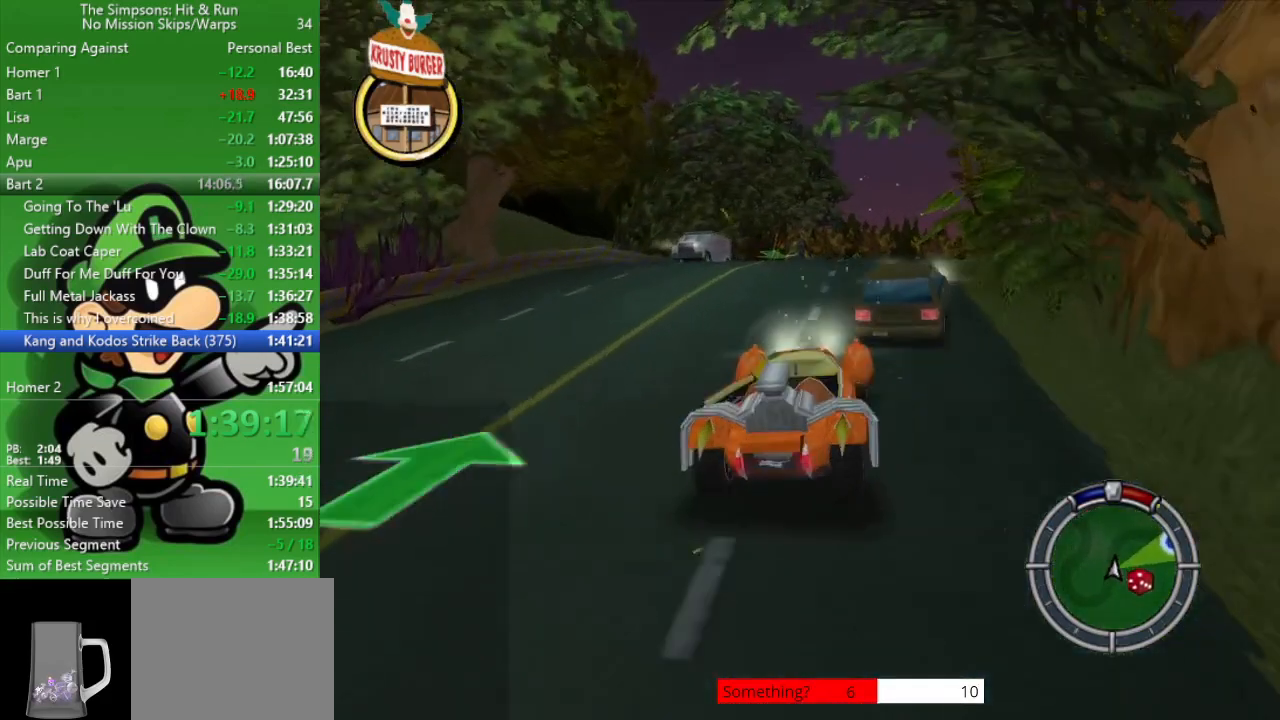
{"buttons": ["CIRCLE"], "left_stick": "center", "right_stick": "center", "events": []}
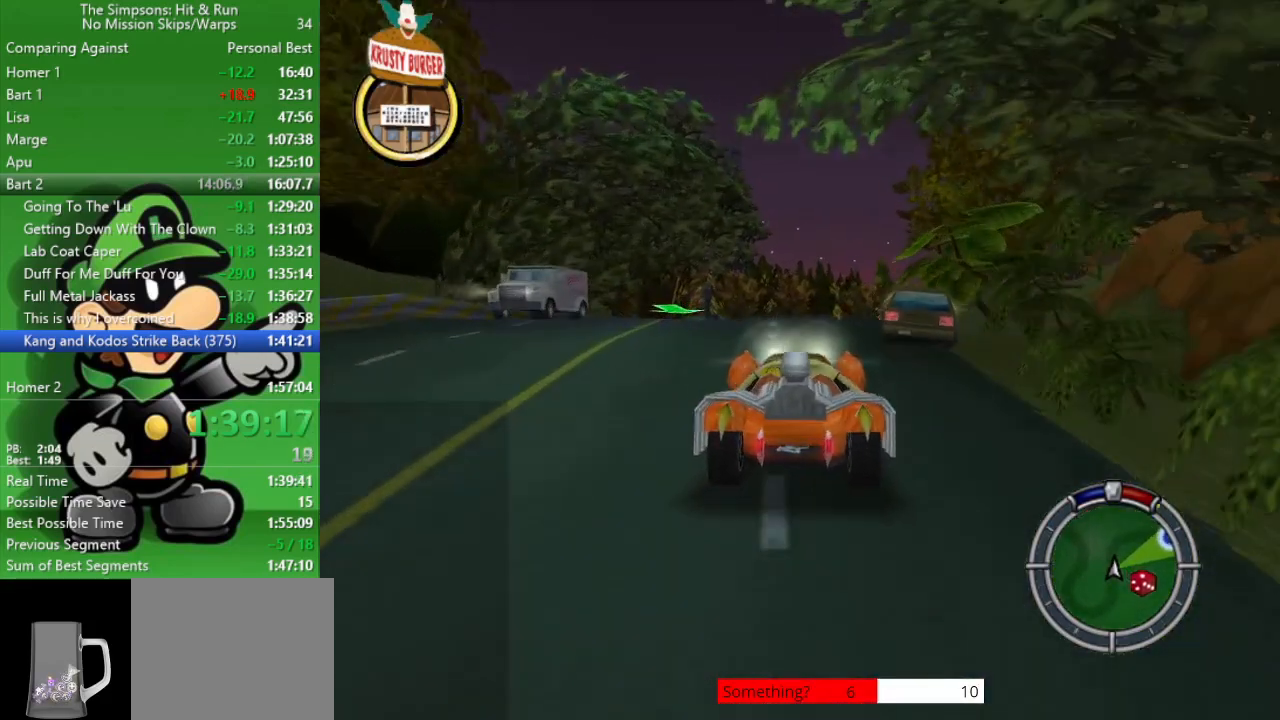
{"buttons": ["CIRCLE"], "left_stick": "right", "right_stick": "center", "events": [[500, "left_stick", "right"]]}
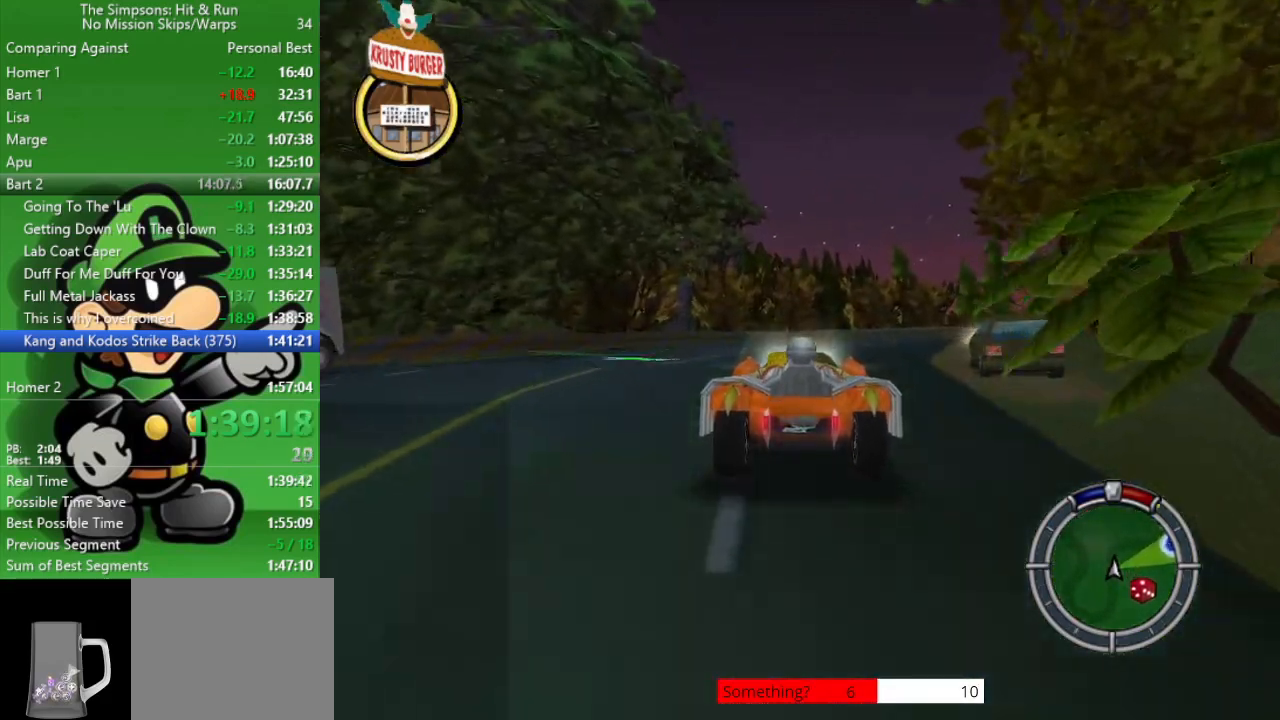
{"buttons": ["CIRCLE"], "left_stick": "right", "right_stick": "center", "events": [[167, "left_stick", "center"], [267, "left_stick", "right"]]}
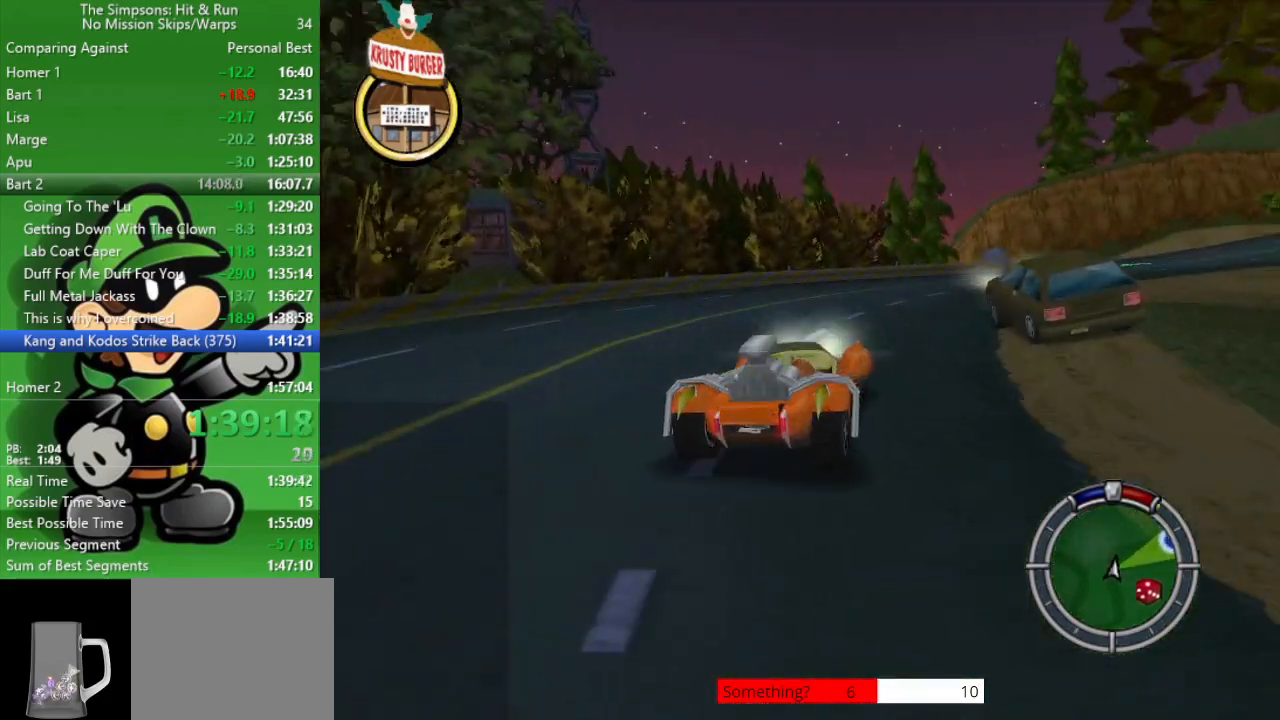
{"buttons": [], "left_stick": "right", "right_stick": "center", "events": [[117, "left_stick", "center"], [283, "left_stick", "right"], [483, "CIRCLE", "up"]]}
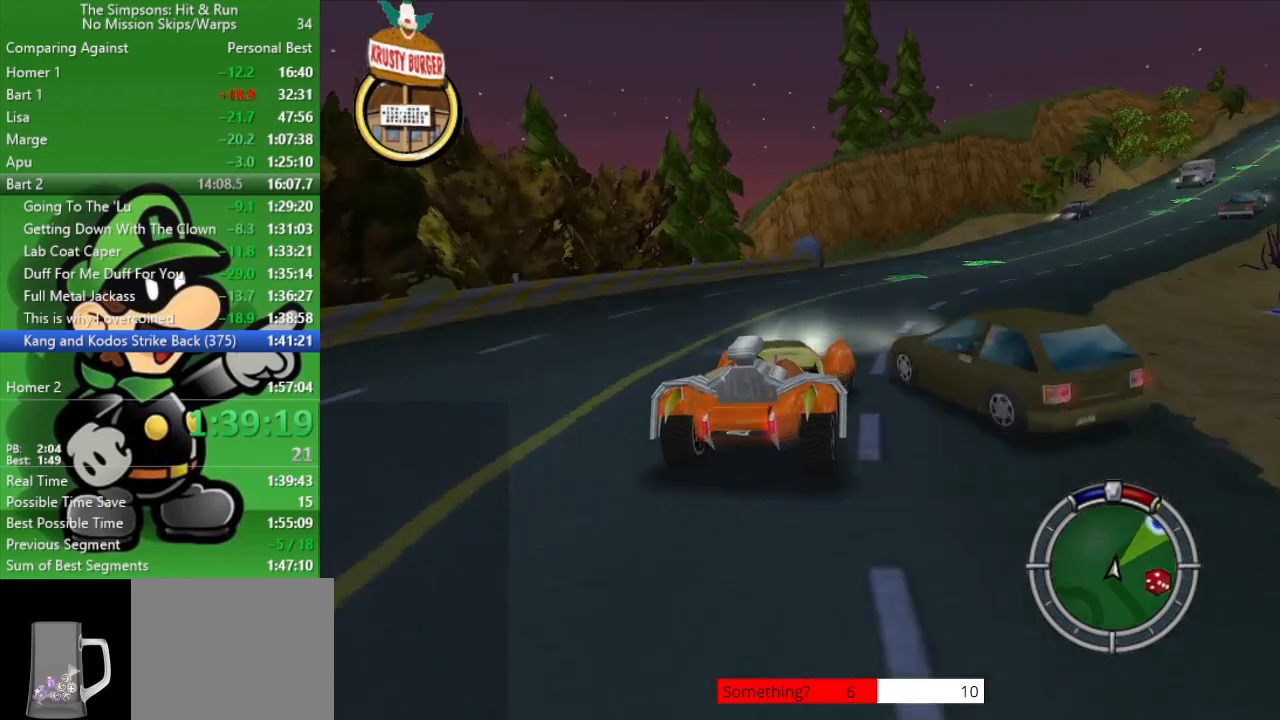
{"buttons": [], "left_stick": "right", "right_stick": "center", "events": [[200, "CIRCLE", "down"], [367, "CIRCLE", "up"]]}
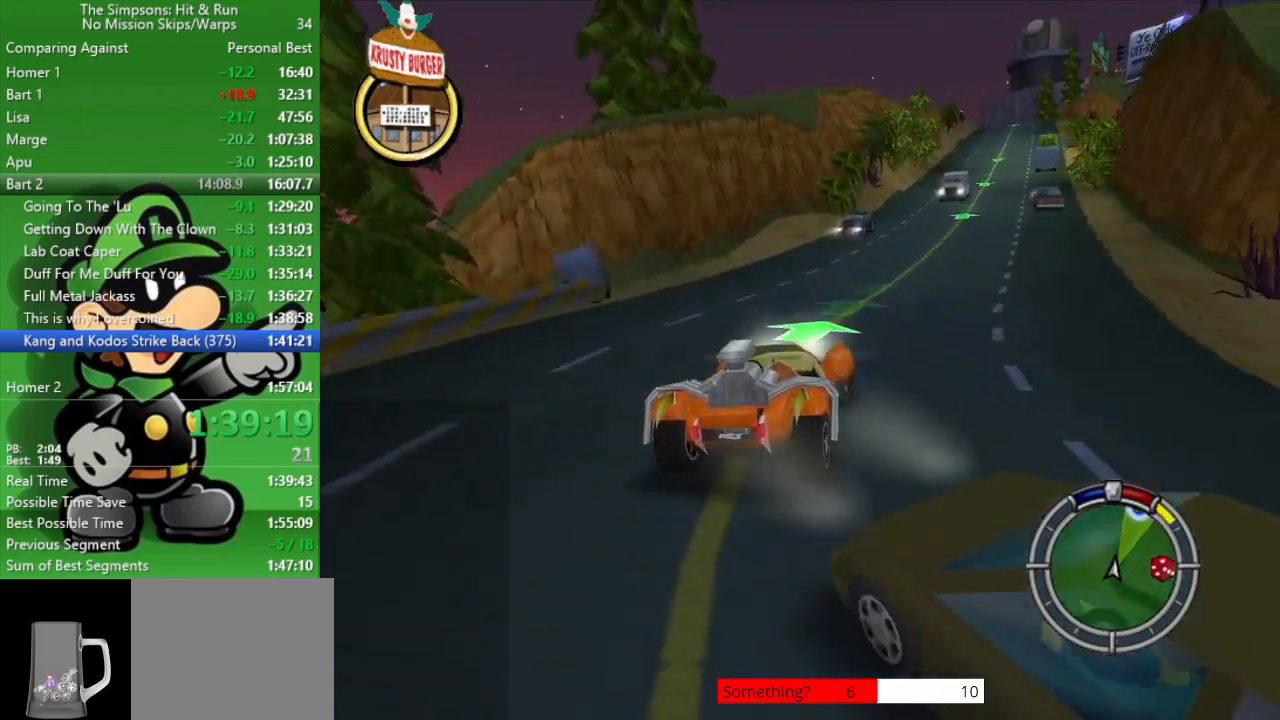
{"buttons": ["CIRCLE"], "left_stick": "center", "right_stick": "center", "events": [[50, "CIRCLE", "down"], [350, "left_stick", "center"]]}
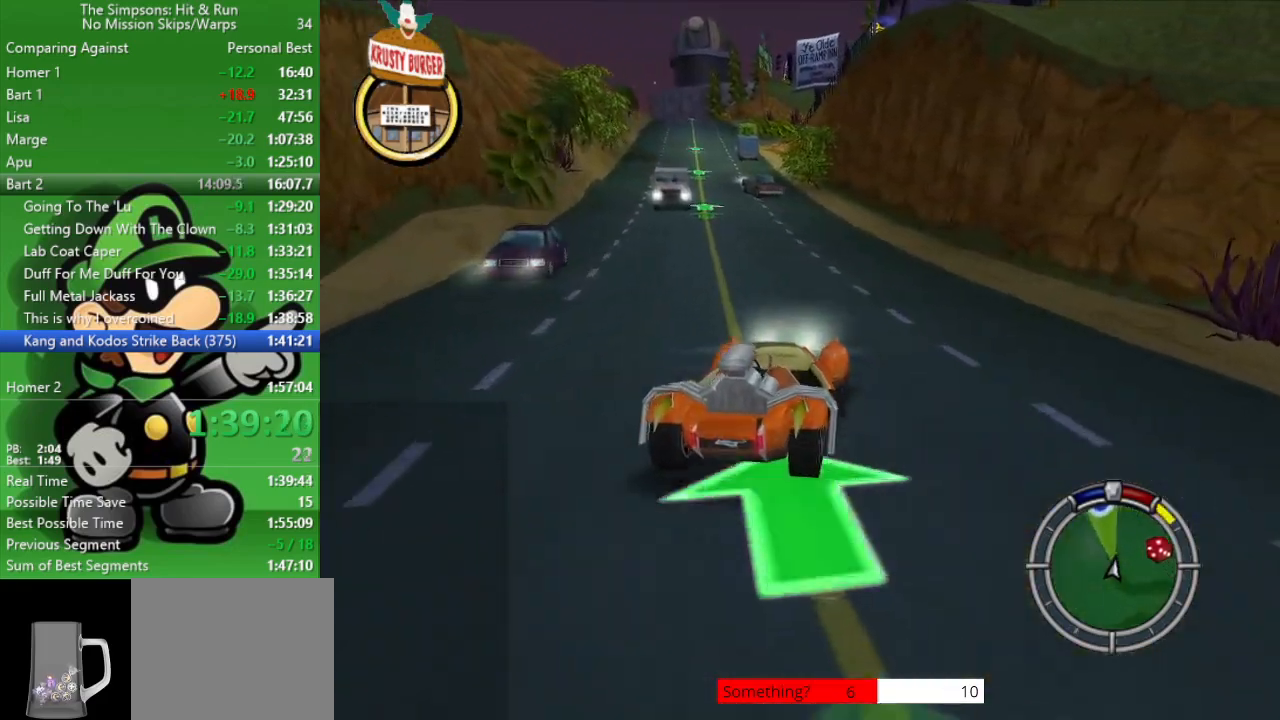
{"buttons": ["CIRCLE"], "left_stick": "center", "right_stick": "center", "events": [[50, "left_stick", "up-left"], [217, "left_stick", "center"], [317, "left_stick", "up-left"], [500, "left_stick", "center"]]}
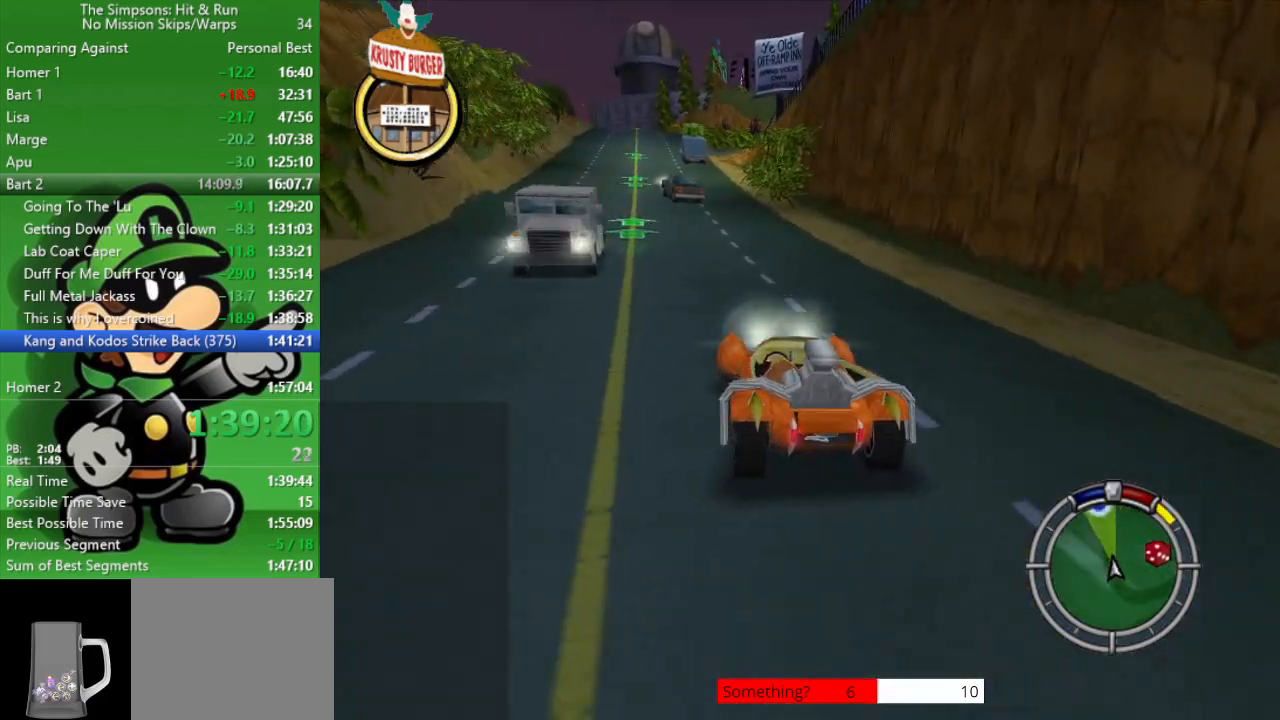
{"buttons": ["CIRCLE"], "left_stick": "center", "right_stick": "center", "events": [[317, "TRIANGLE", "down"], [467, "TRIANGLE", "up"]]}
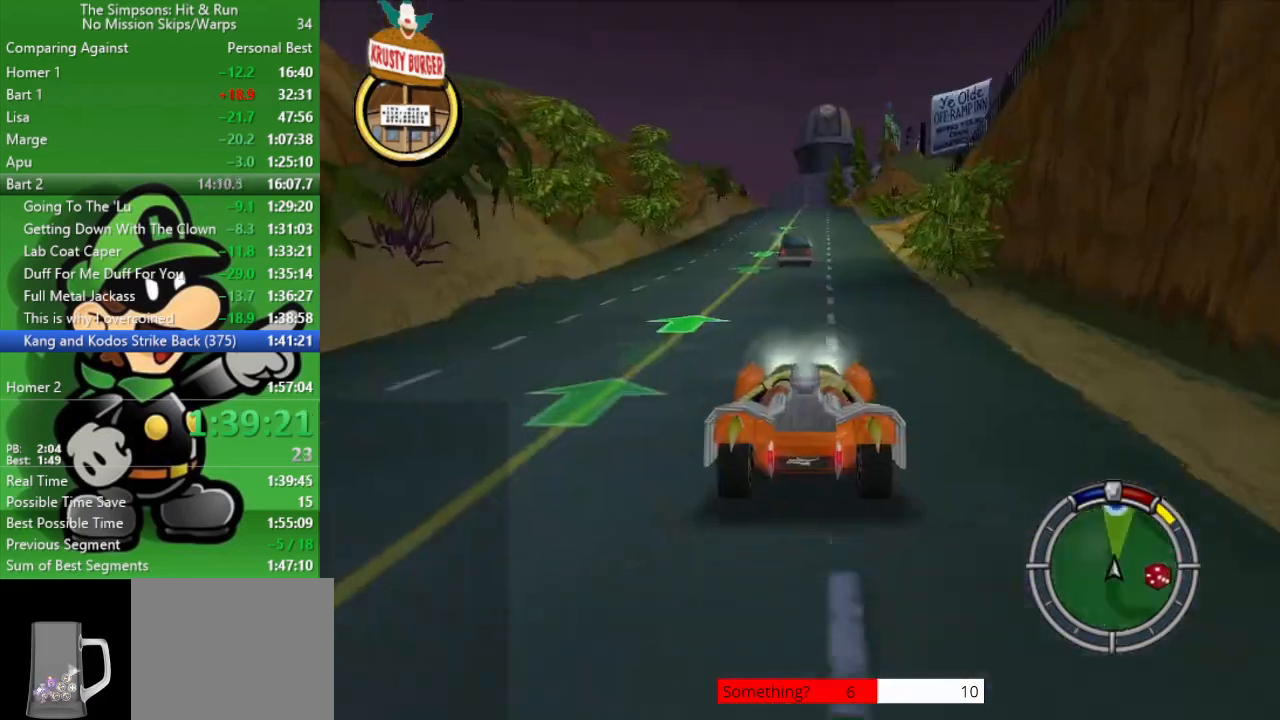
{"buttons": ["CIRCLE"], "left_stick": "center", "right_stick": "center", "events": []}
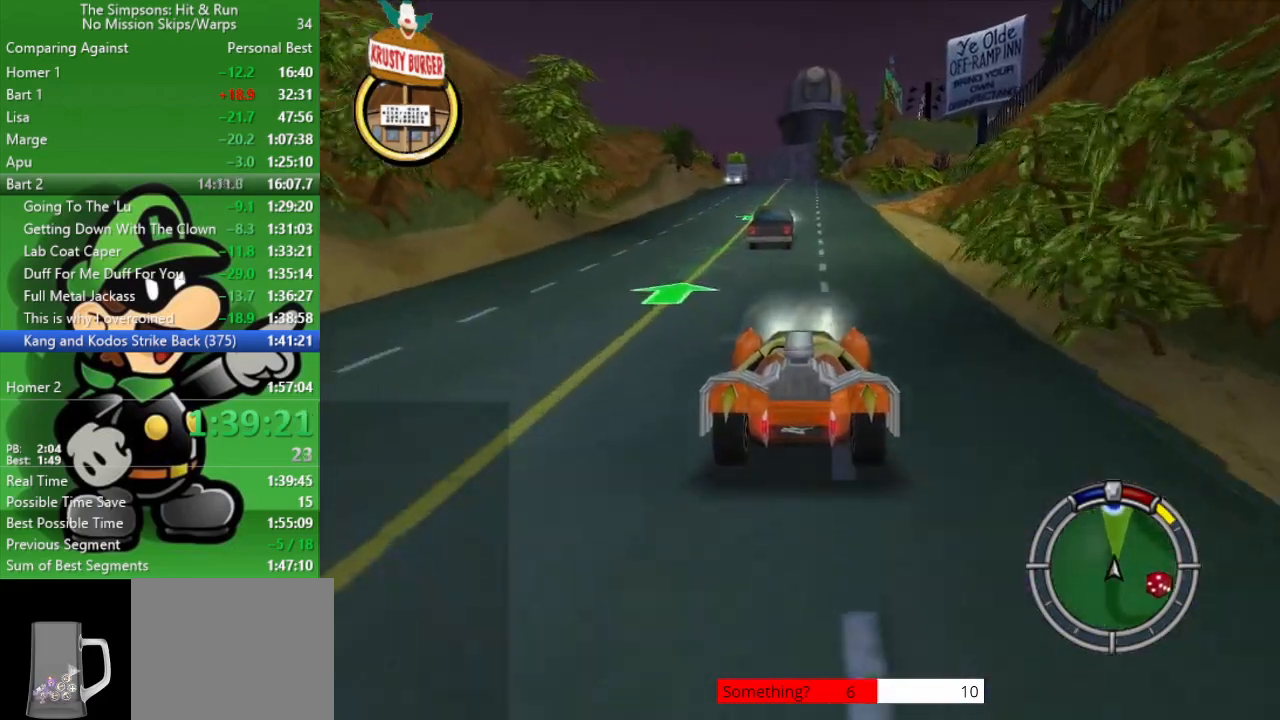
{"buttons": ["CIRCLE"], "left_stick": "center", "right_stick": "center", "events": [[33, "left_stick", "right"], [117, "left_stick", "center"]]}
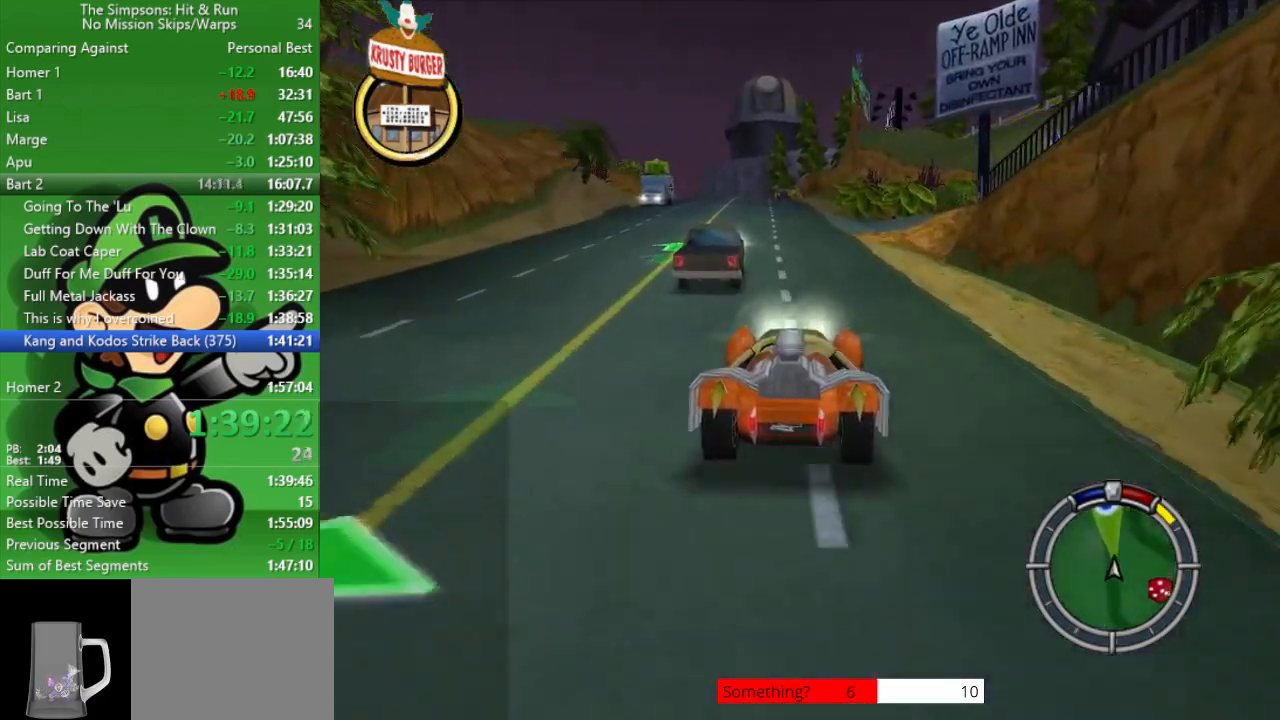
{"buttons": ["CROSS", "L2"], "left_stick": "right", "right_stick": "center", "events": [[200, "CIRCLE", "up"], [367, "L2", "down"], [383, "left_stick", "right"], [417, "CROSS", "down"]]}
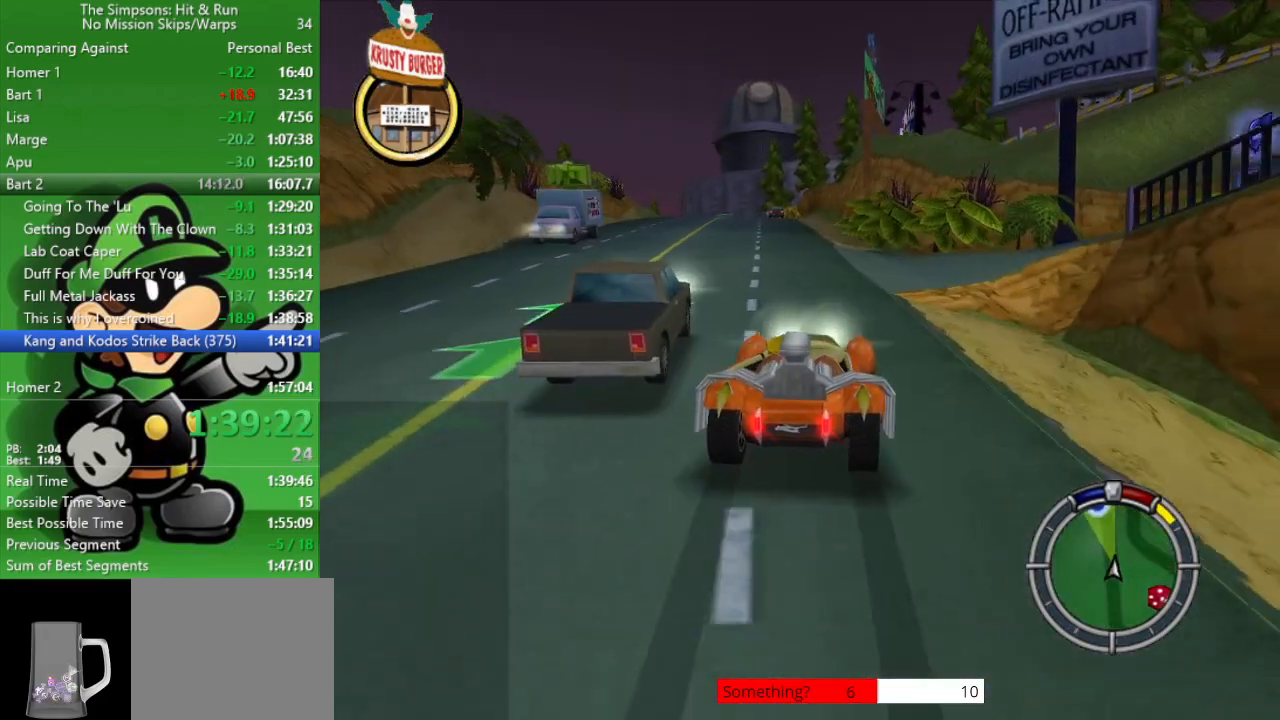
{"buttons": ["CROSS"], "left_stick": "right", "right_stick": "center", "events": [[117, "L2", "up"]]}
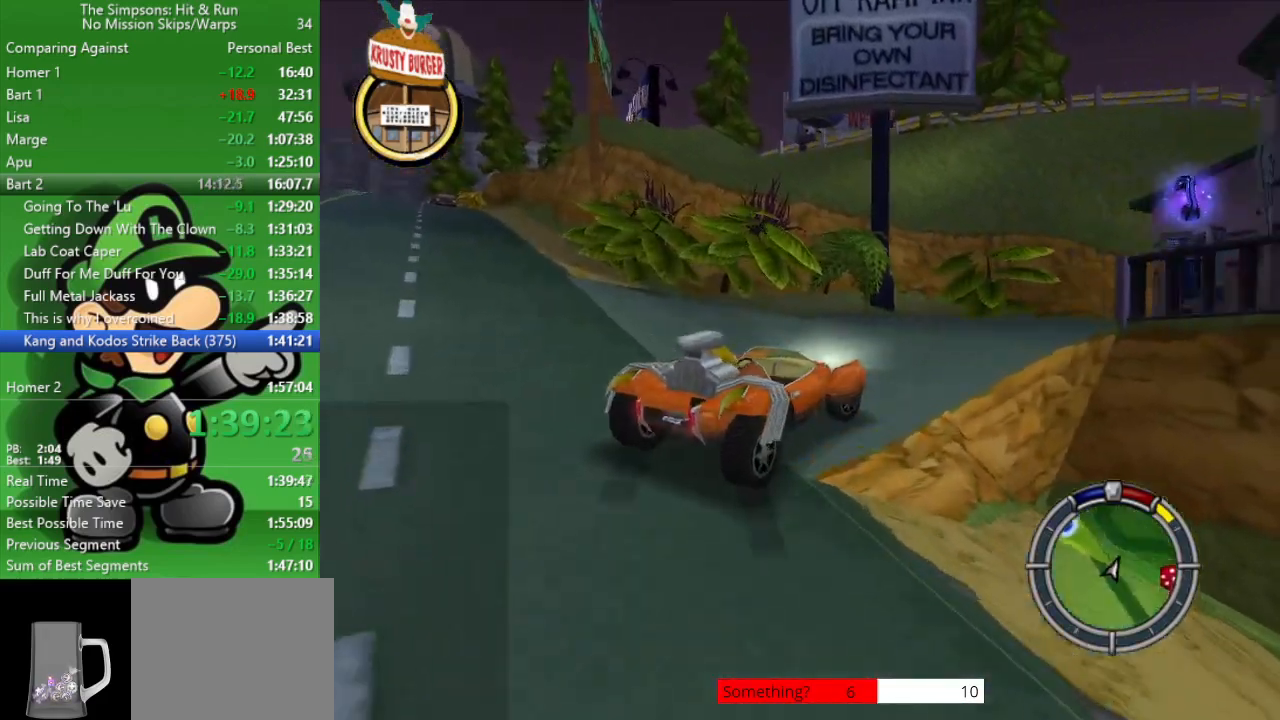
{"buttons": [], "left_stick": "center", "right_stick": "center", "events": [[83, "left_stick", "center"], [300, "left_stick", "down-right"], [483, "CROSS", "up"], [483, "left_stick", "center"]]}
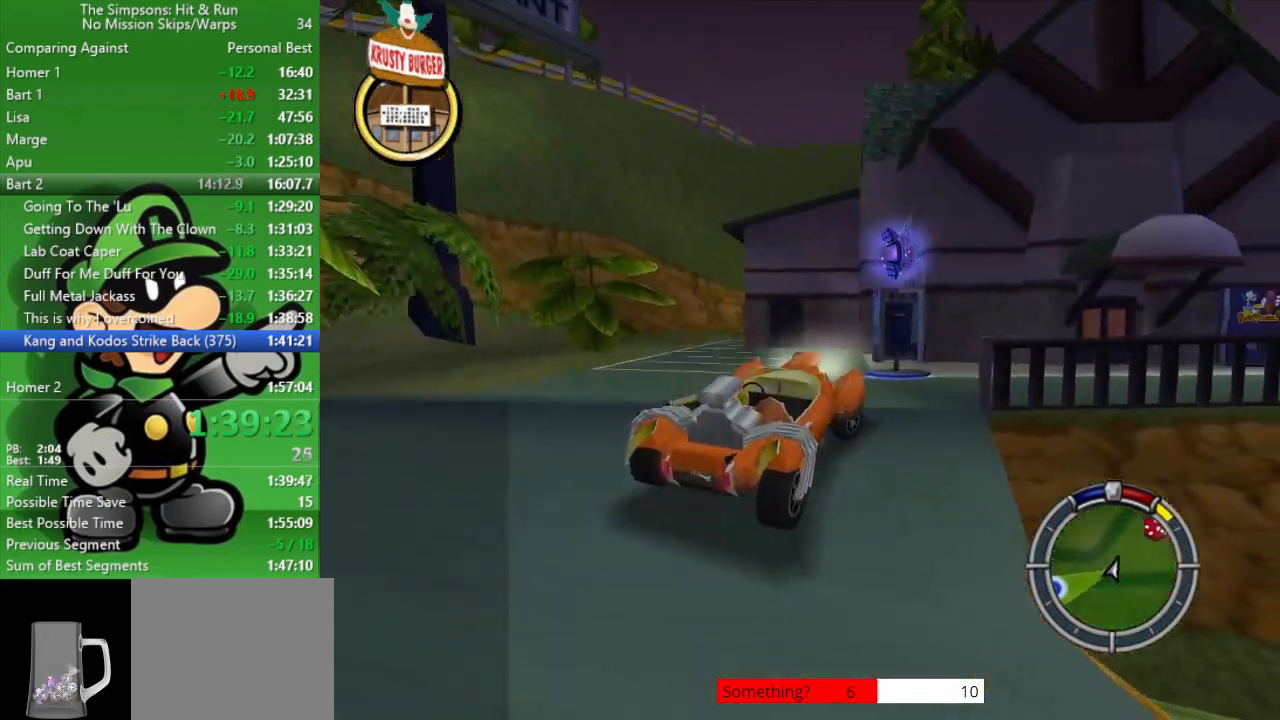
{"buttons": ["CIRCLE"], "left_stick": "right", "right_stick": "center", "events": [[83, "CIRCLE", "down"], [150, "left_stick", "right"], [283, "CIRCLE", "up"], [383, "CIRCLE", "down"]]}
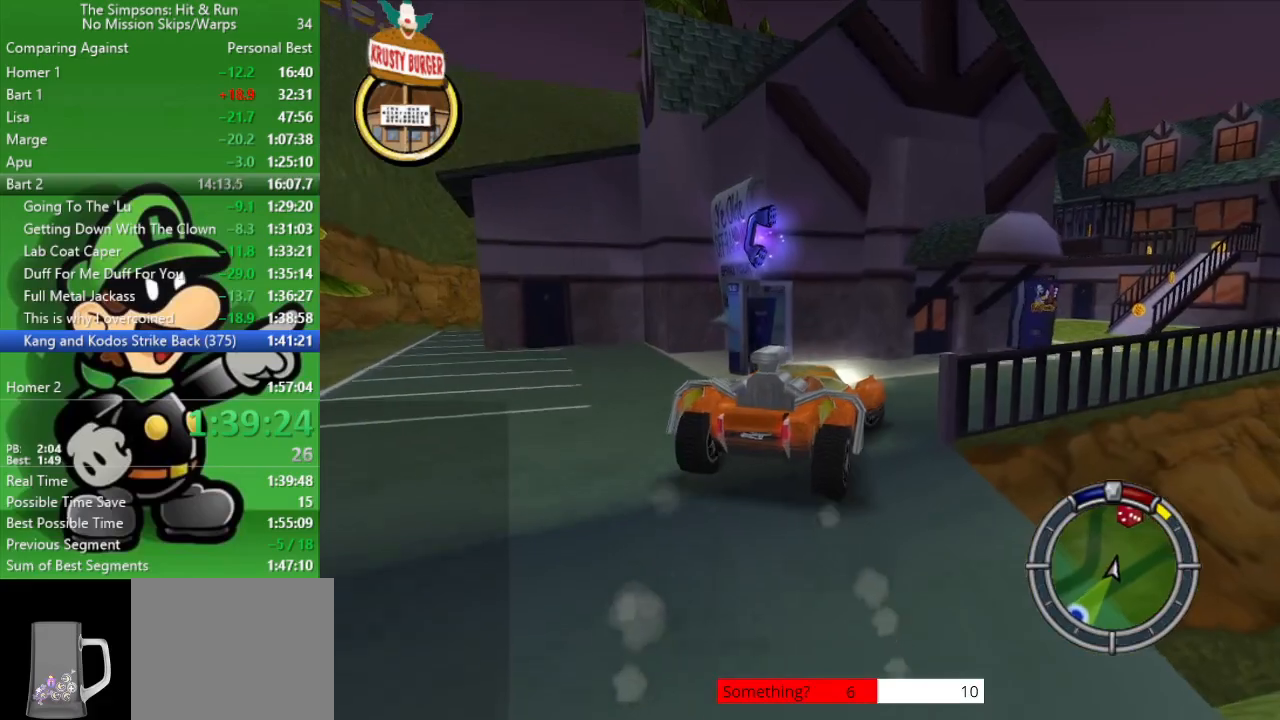
{"buttons": [], "left_stick": "up-left", "right_stick": "center", "events": [[17, "CIRCLE", "up"], [300, "CIRCLE", "down"], [367, "left_stick", "center"], [433, "left_stick", "up-left"], [467, "CIRCLE", "up"]]}
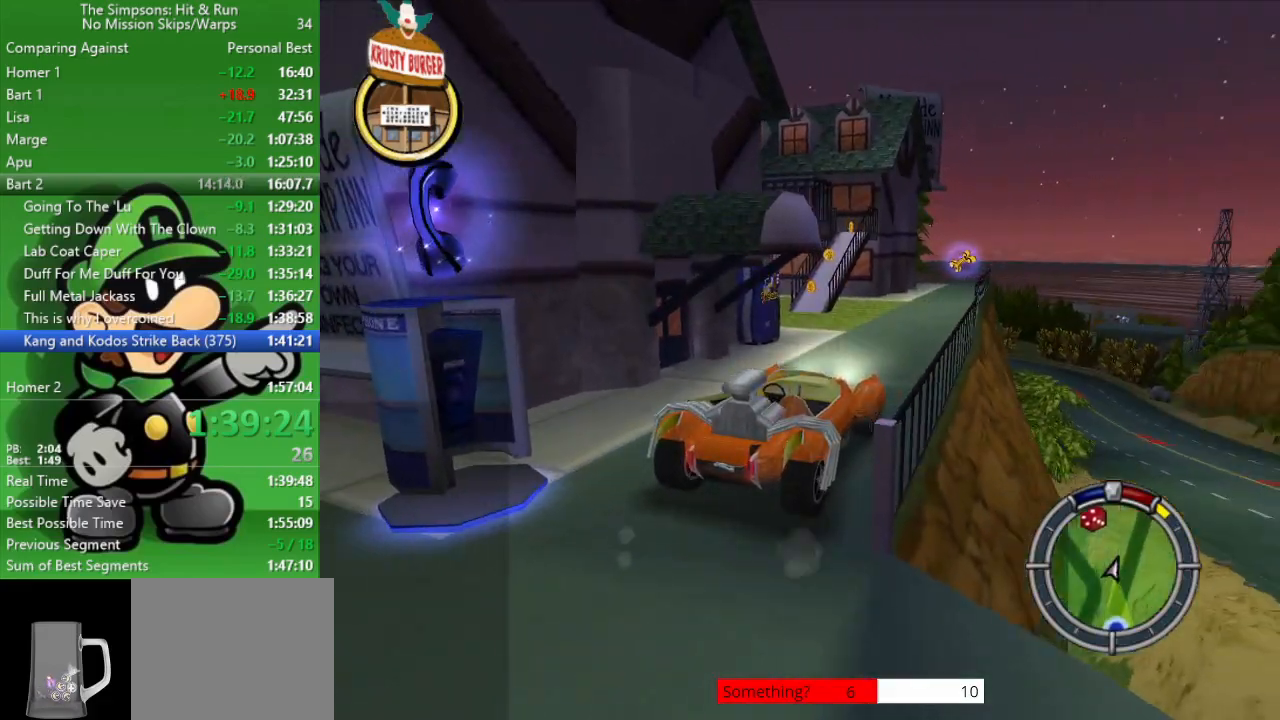
{"buttons": [], "left_stick": "up-left", "right_stick": "center", "events": []}
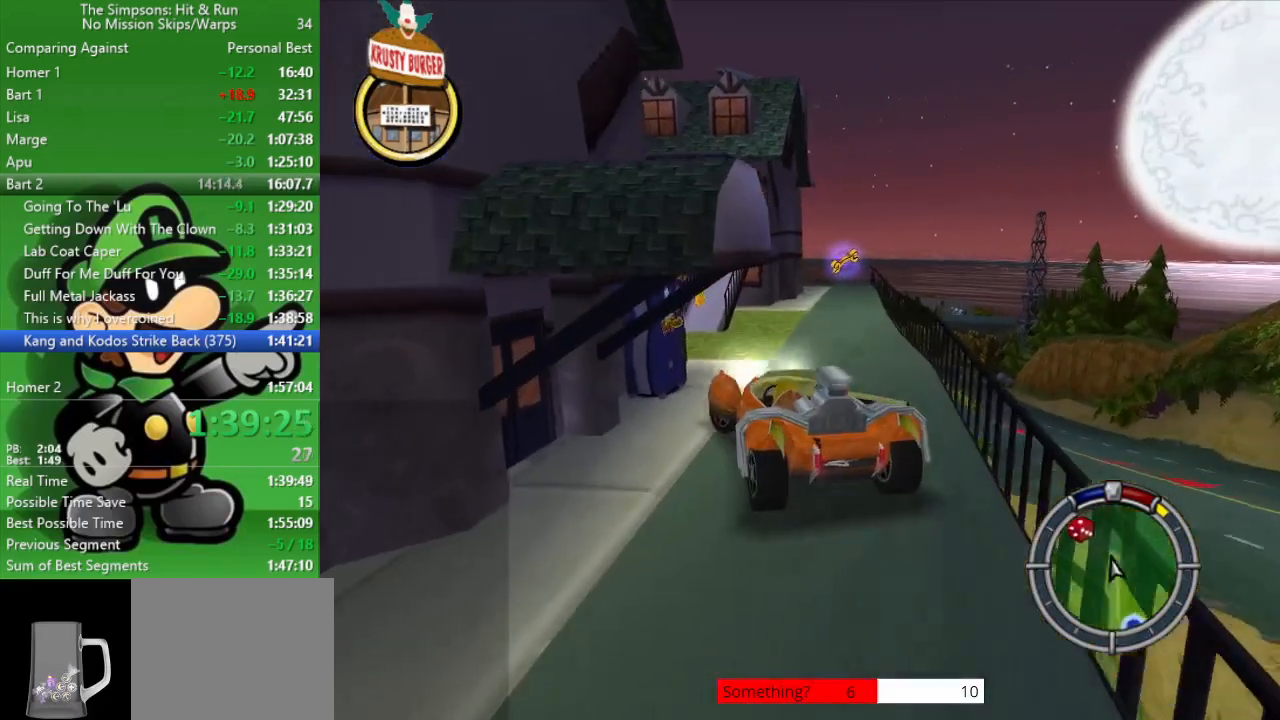
{"buttons": ["L2"], "left_stick": "up-left", "right_stick": "center", "events": [[217, "left_stick", "center"], [300, "L2", "down"], [400, "left_stick", "up-left"]]}
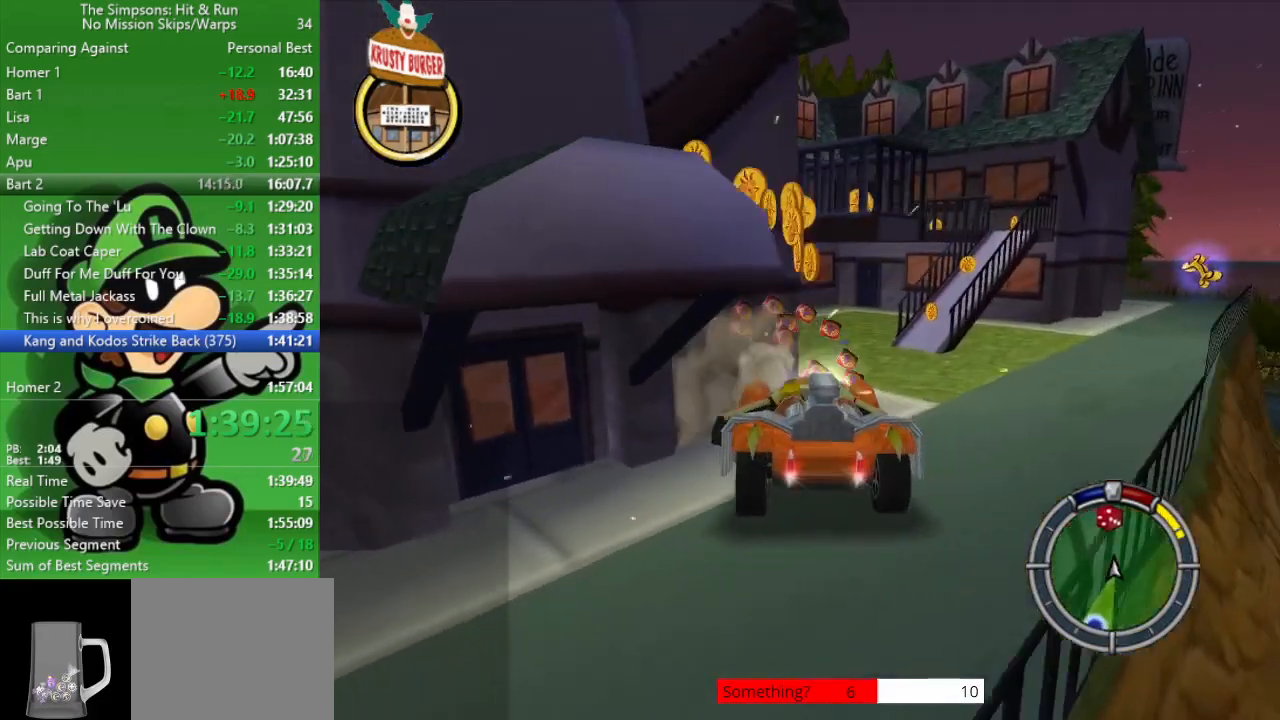
{"buttons": ["L2"], "left_stick": "up-left", "right_stick": "center", "events": []}
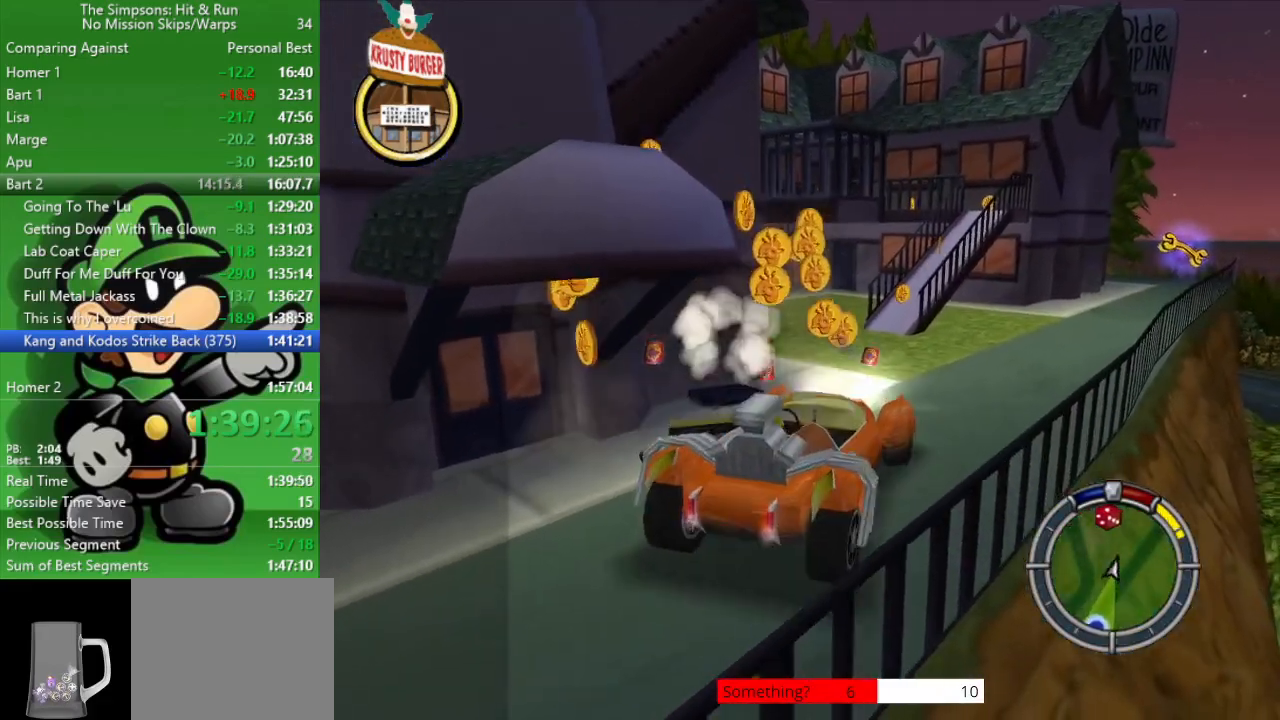
{"buttons": ["L2"], "left_stick": "right", "right_stick": "center", "events": [[67, "left_stick", "center"], [167, "left_stick", "right"]]}
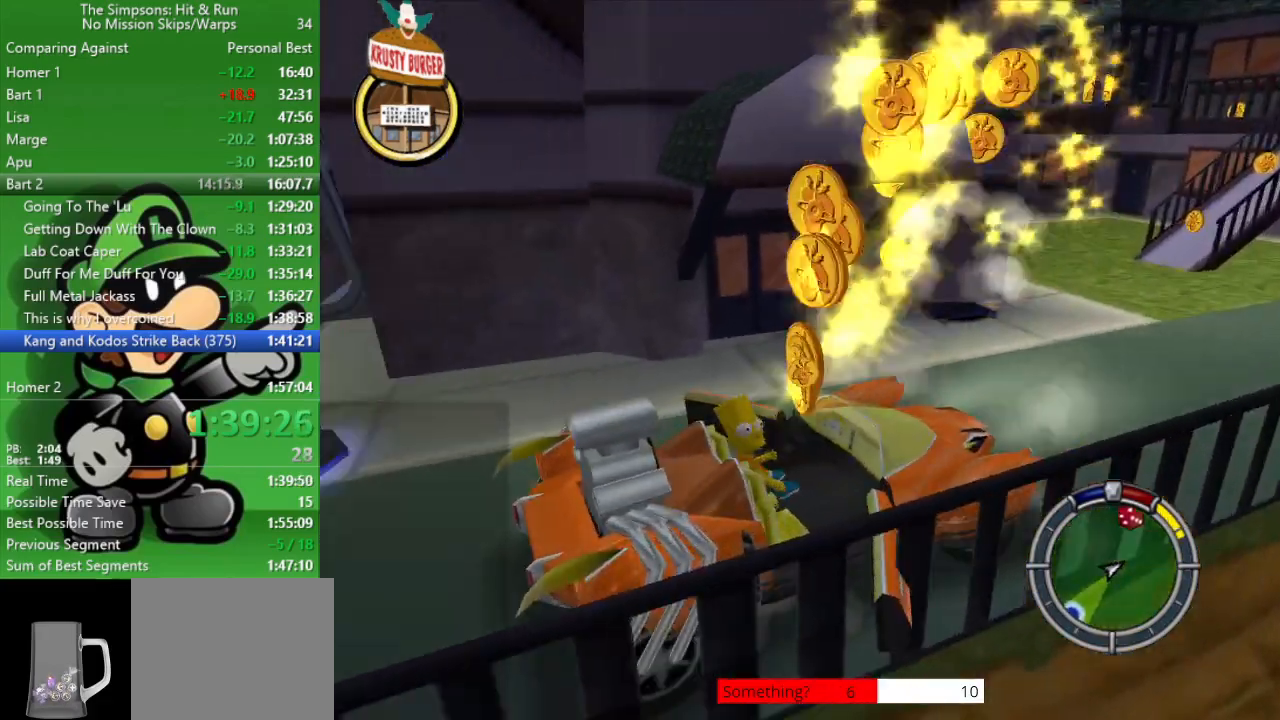
{"buttons": ["CROSS", "L2"], "left_stick": "right", "right_stick": "center", "events": [[483, "CROSS", "down"]]}
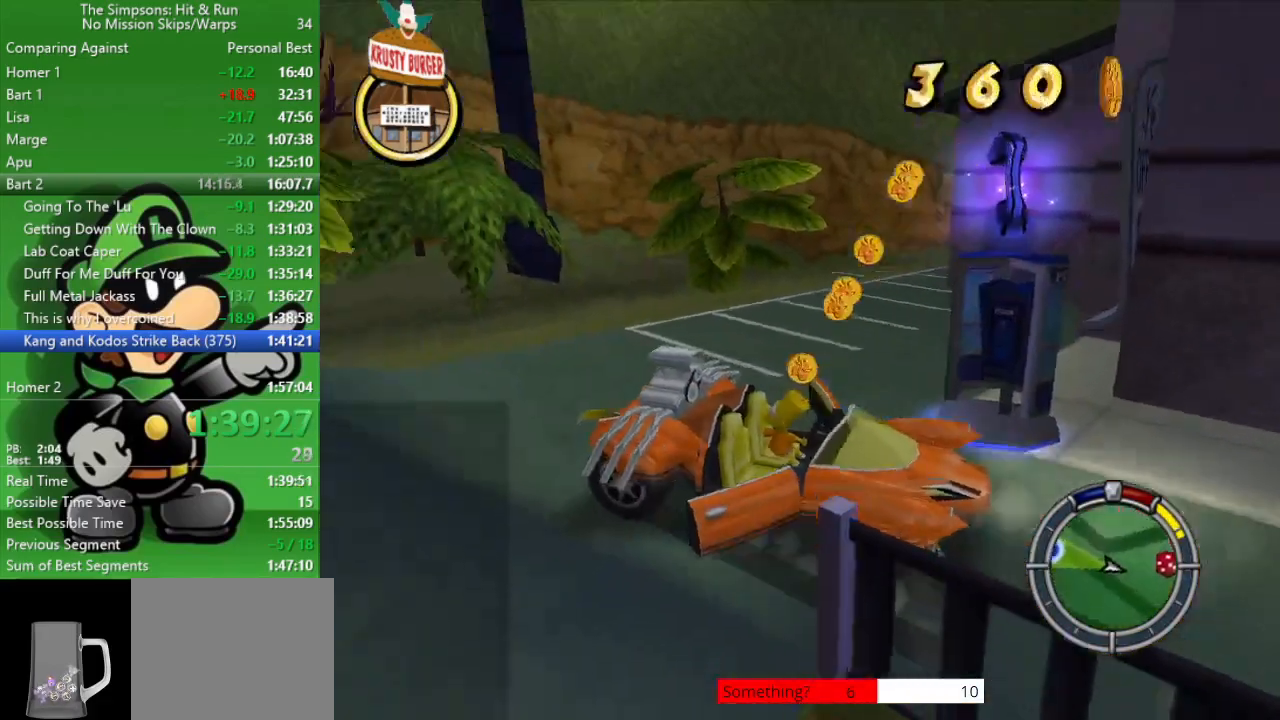
{"buttons": ["CIRCLE"], "left_stick": "left", "right_stick": "center", "events": [[50, "L2", "up"], [50, "left_stick", "center"], [117, "CIRCLE", "down"], [150, "CROSS", "up"], [433, "left_stick", "left"]]}
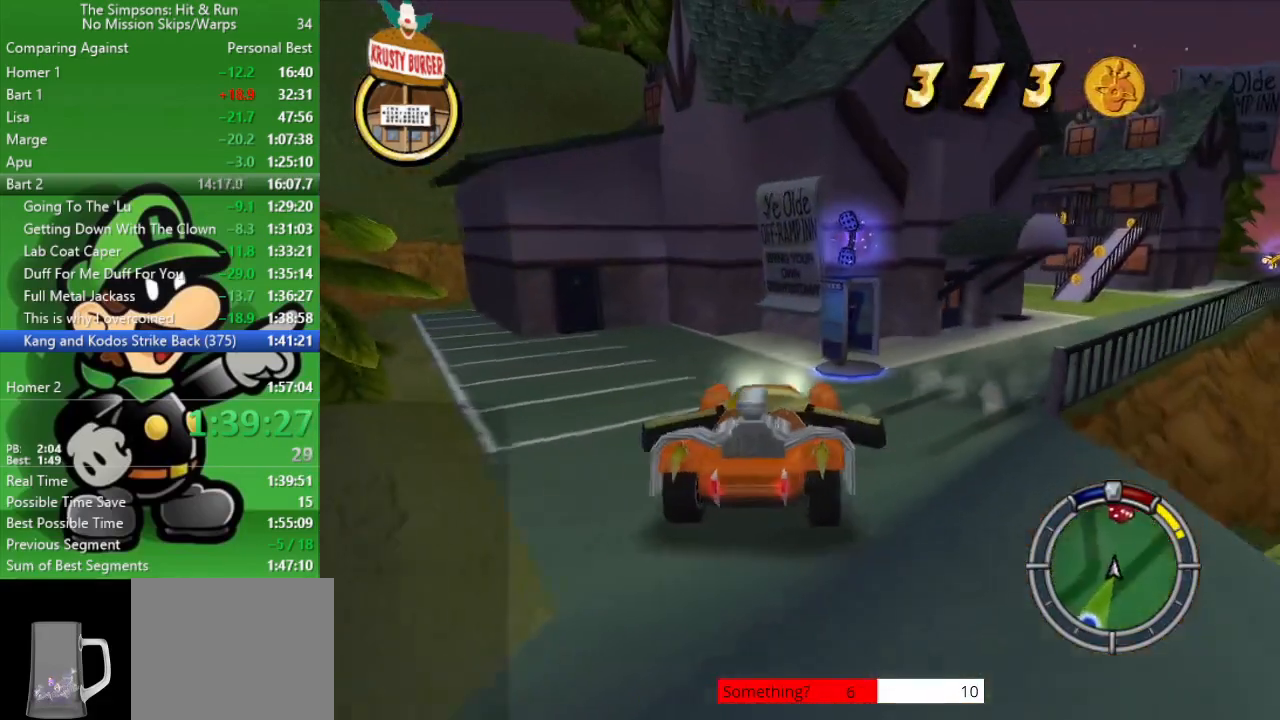
{"buttons": ["CIRCLE"], "left_stick": "left", "right_stick": "center", "events": []}
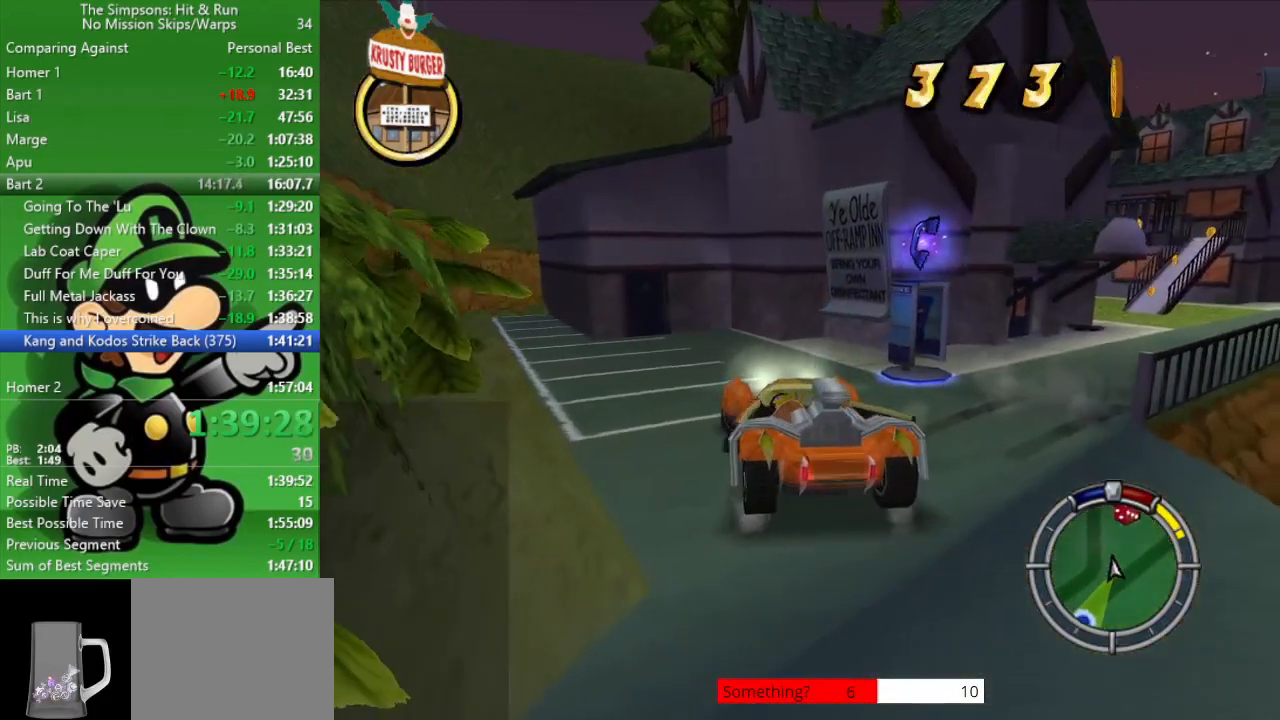
{"buttons": ["CIRCLE"], "left_stick": "center", "right_stick": "center", "events": [[333, "left_stick", "center"]]}